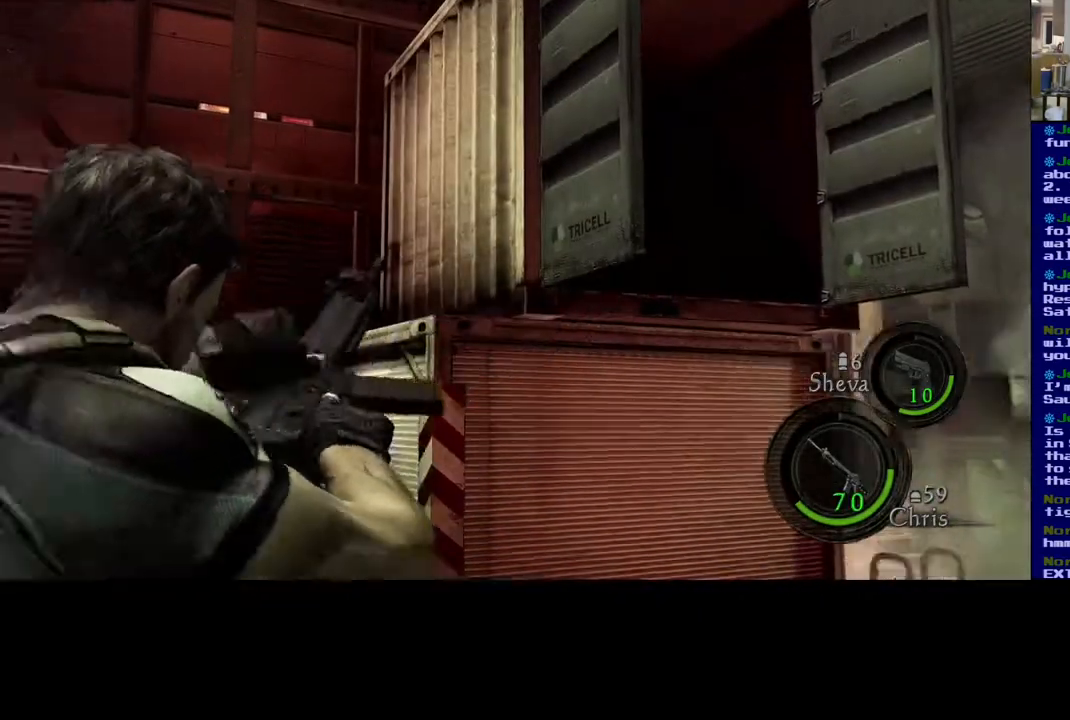
Gameplay with a controller (Xbox layout); each line is a JSON object with the inputs held at the frame after it. "events" lists button and stick changes between this image and that frame as [ms after this image, input, new state], when the widget could be followed in between.
{"buttons": [], "left_stick": "center", "right_stick": "down", "events": [[417, "right_stick", "down"]]}
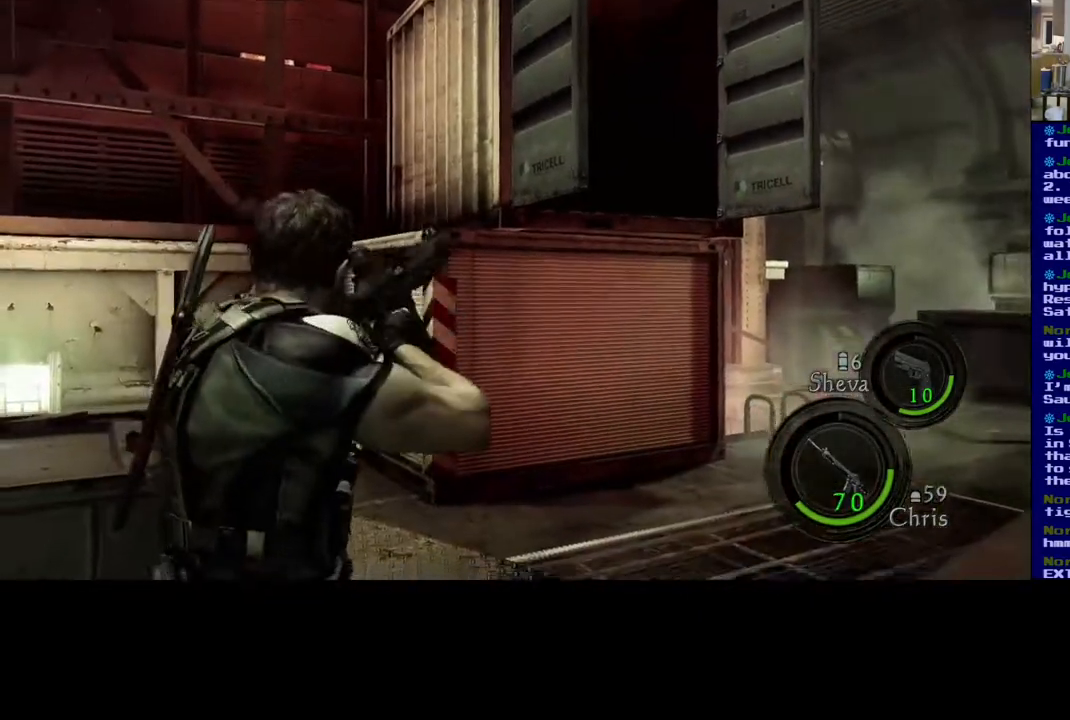
{"buttons": [], "left_stick": "up-right", "right_stick": "right", "events": [[133, "right_stick", "down-left"], [150, "left_stick", "up-left"], [267, "left_stick", "up-right"], [267, "right_stick", "right"]]}
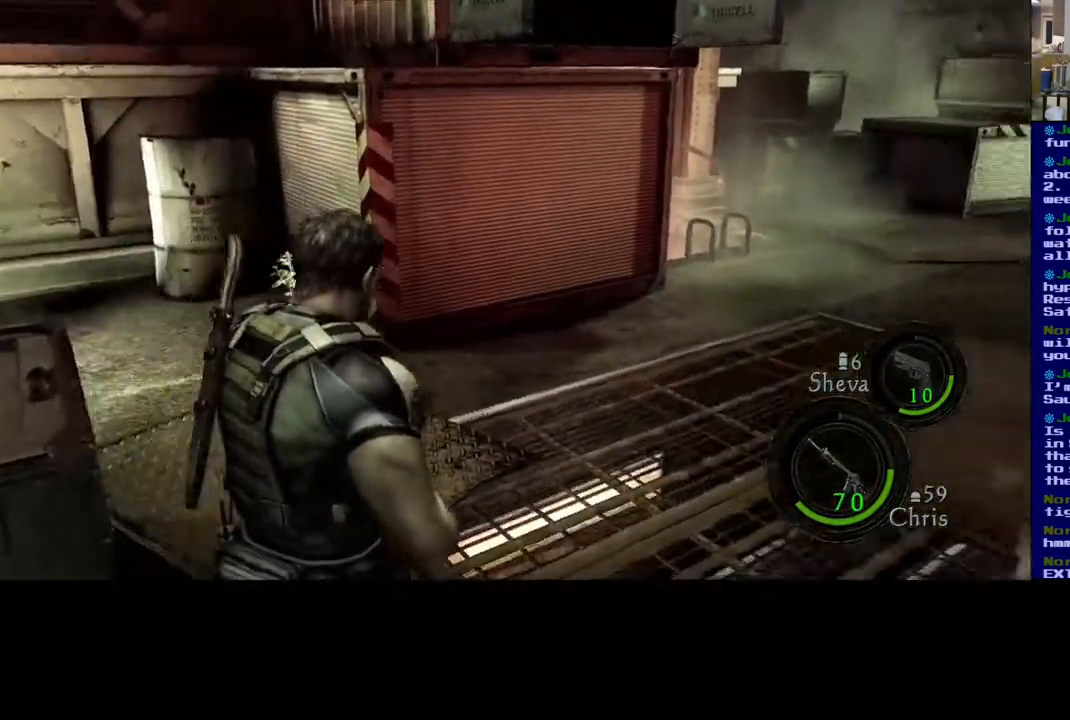
{"buttons": [], "left_stick": "up-left", "right_stick": "left", "events": [[133, "left_stick", "up"], [217, "right_stick", "center"], [233, "left_stick", "up-left"], [267, "right_stick", "left"]]}
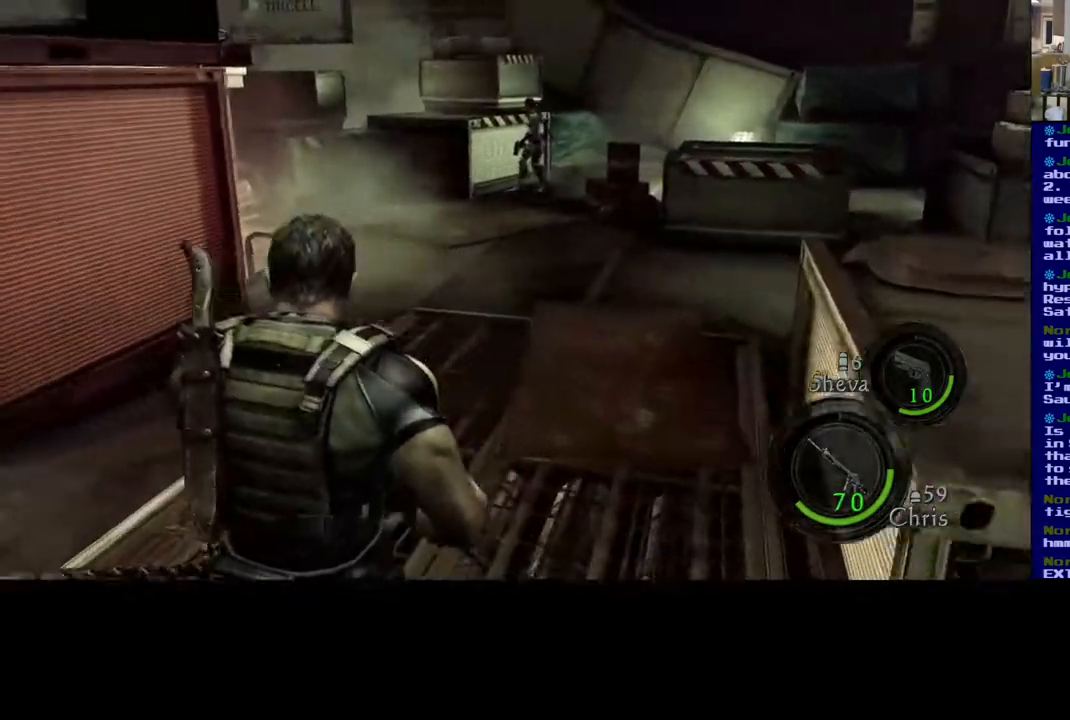
{"buttons": ["L3"], "left_stick": "up", "right_stick": "center", "events": [[250, "left_stick", "up"], [300, "L3", "down"], [350, "right_stick", "center"]]}
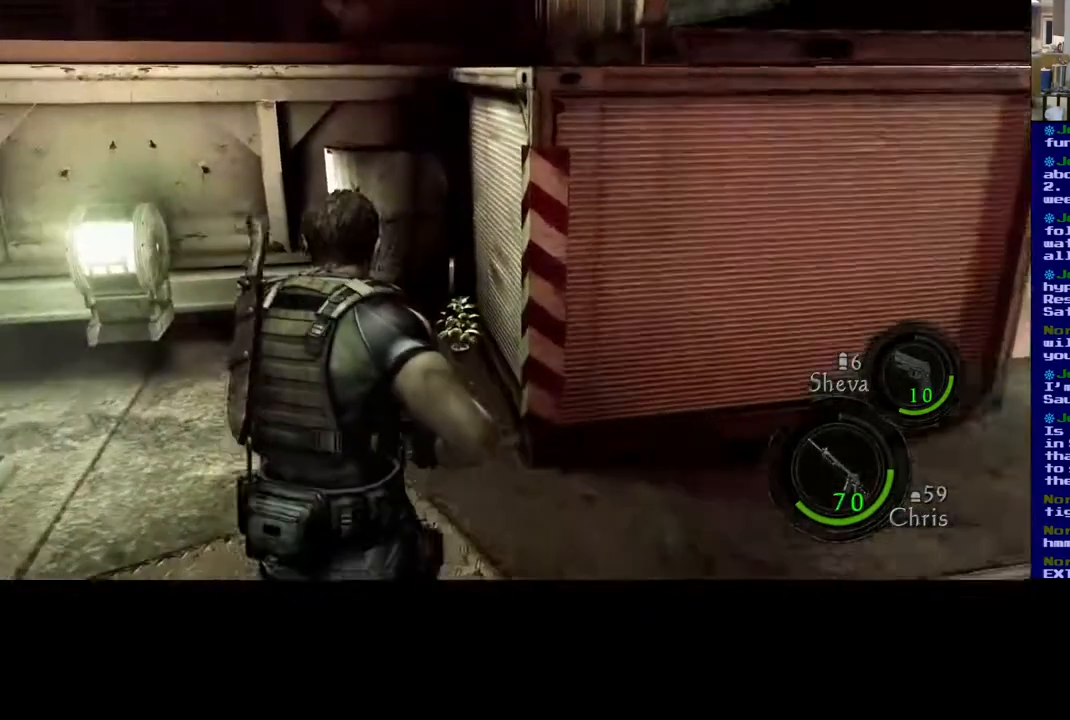
{"buttons": [], "left_stick": "up", "right_stick": "center", "events": [[350, "L3", "up"]]}
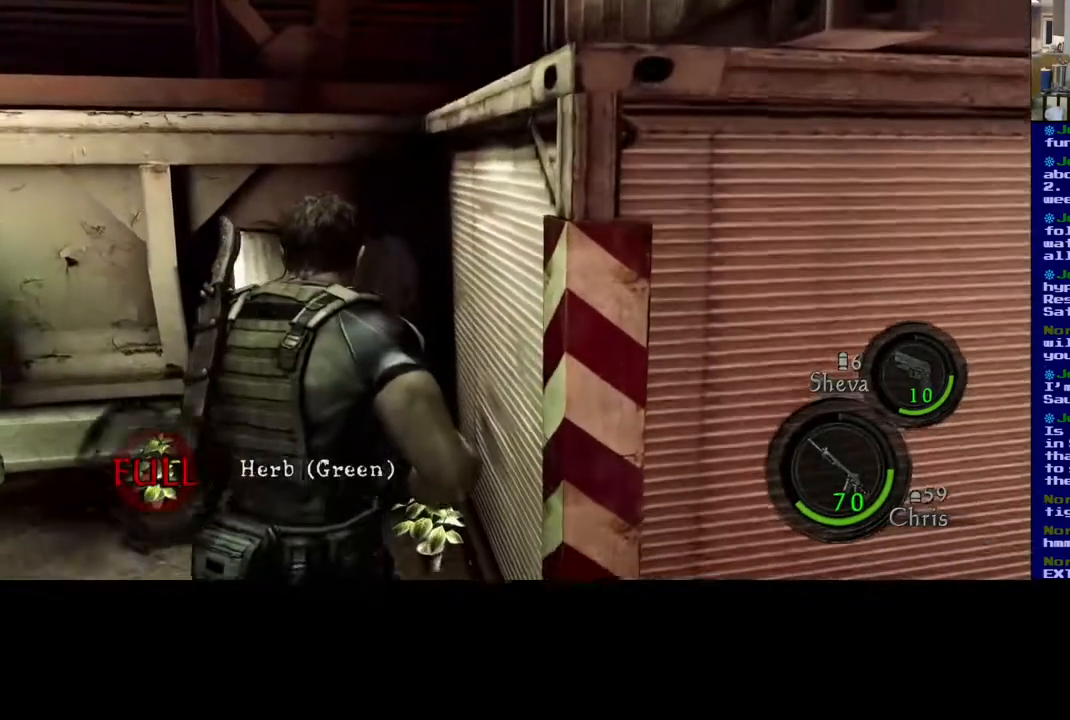
{"buttons": [], "left_stick": "center", "right_stick": "center", "events": [[133, "left_stick", "center"], [150, "Y", "down"], [283, "Y", "up"]]}
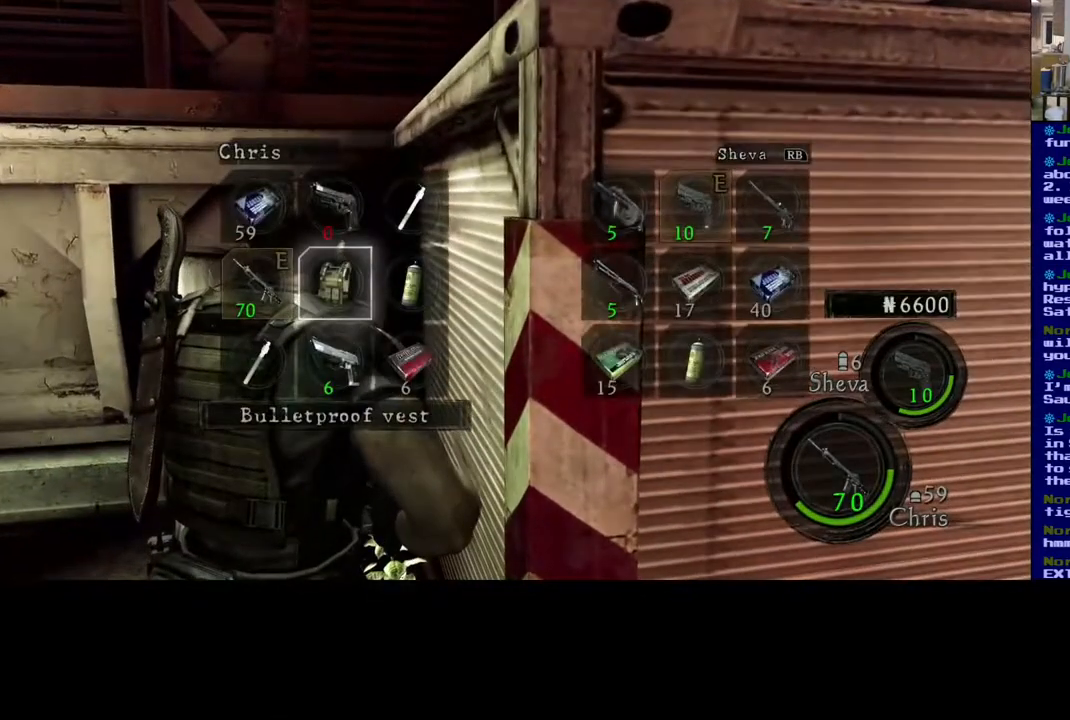
{"buttons": [], "left_stick": "center", "right_stick": "center", "events": [[333, "left_stick", "down-left"], [500, "left_stick", "center"]]}
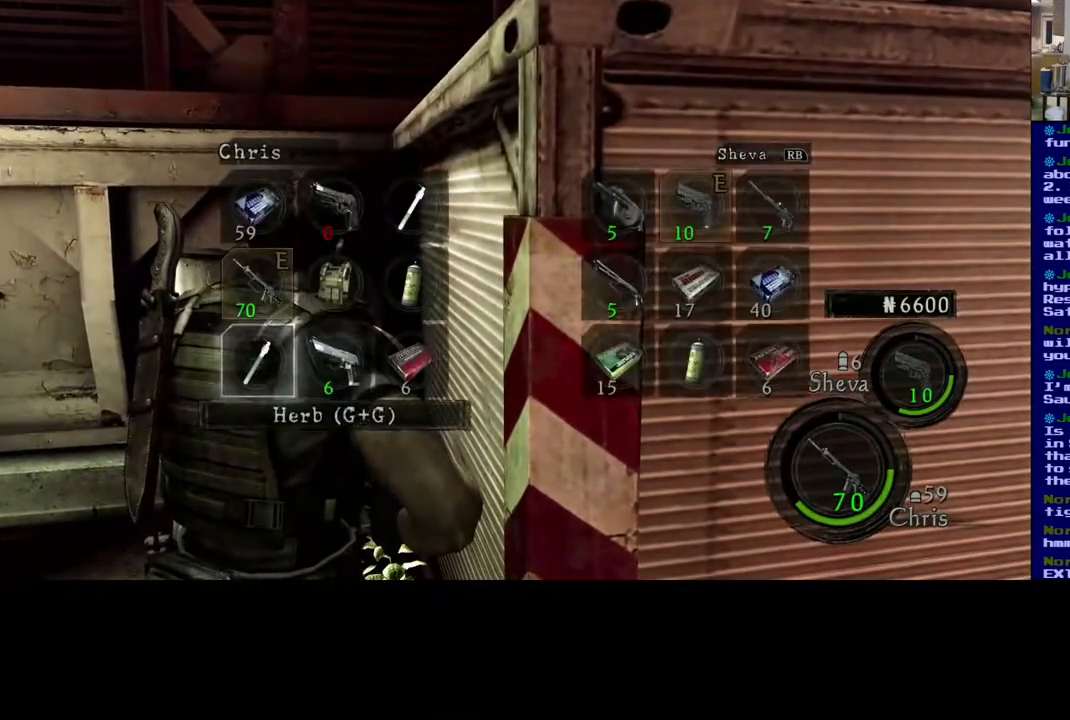
{"buttons": [], "left_stick": "right", "right_stick": "center", "events": [[433, "left_stick", "right"]]}
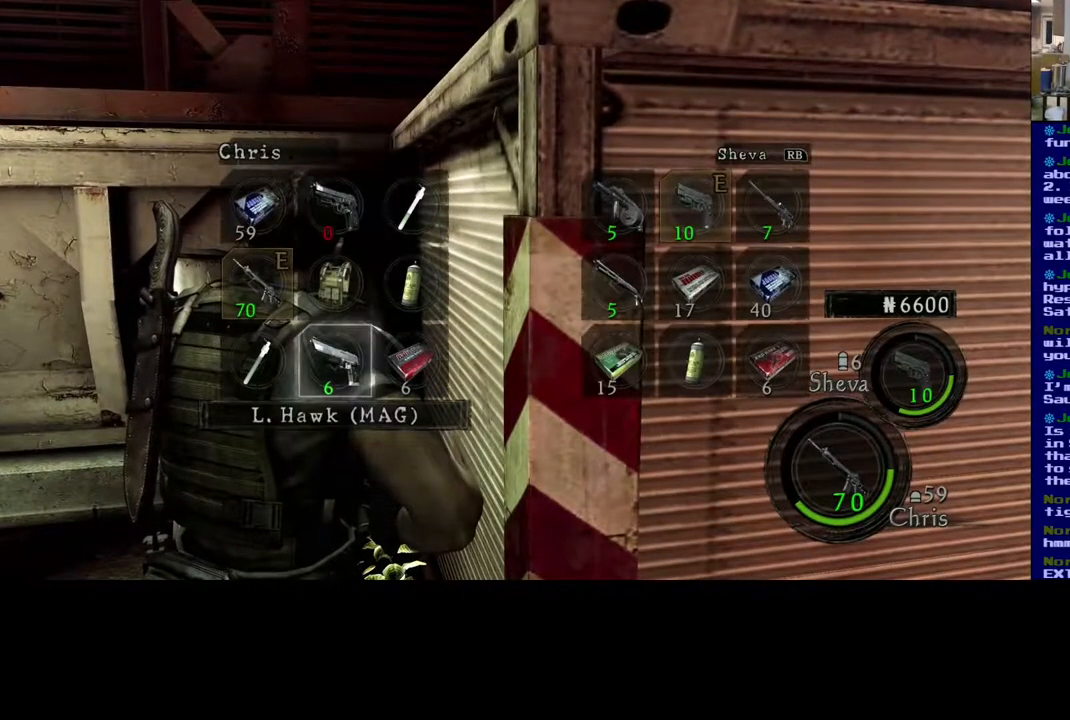
{"buttons": [], "left_stick": "center", "right_stick": "center", "events": [[117, "left_stick", "center"], [250, "left_stick", "up"], [417, "left_stick", "center"]]}
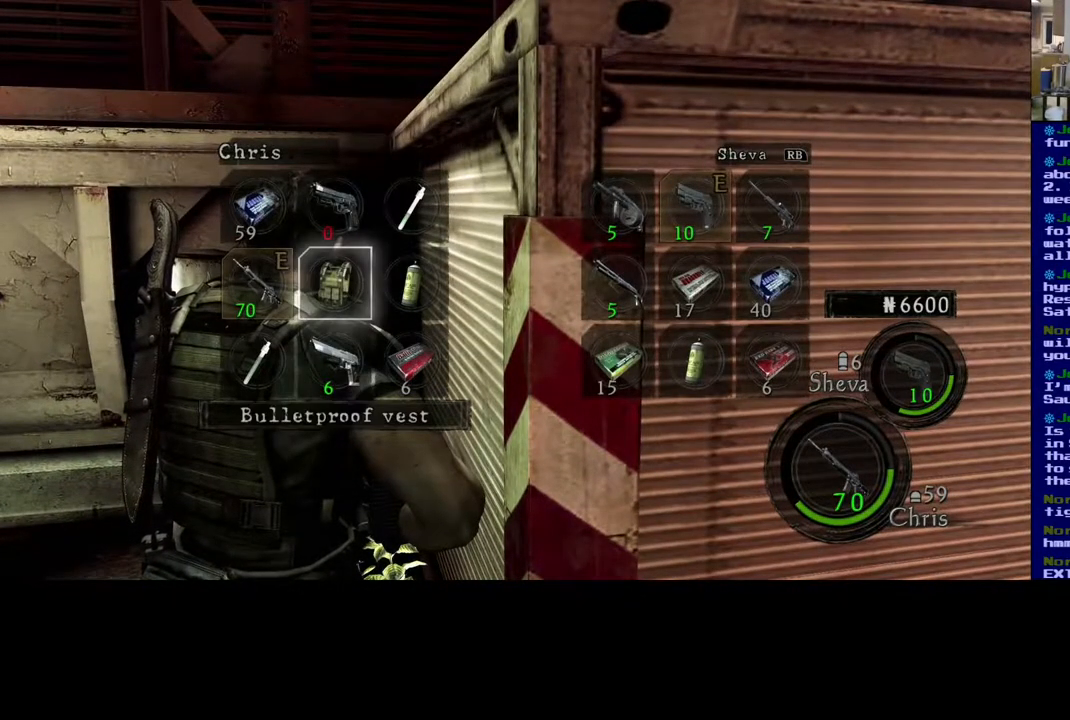
{"buttons": [], "left_stick": "up", "right_stick": "center", "events": [[233, "left_stick", "right"], [317, "left_stick", "center"], [500, "left_stick", "up"]]}
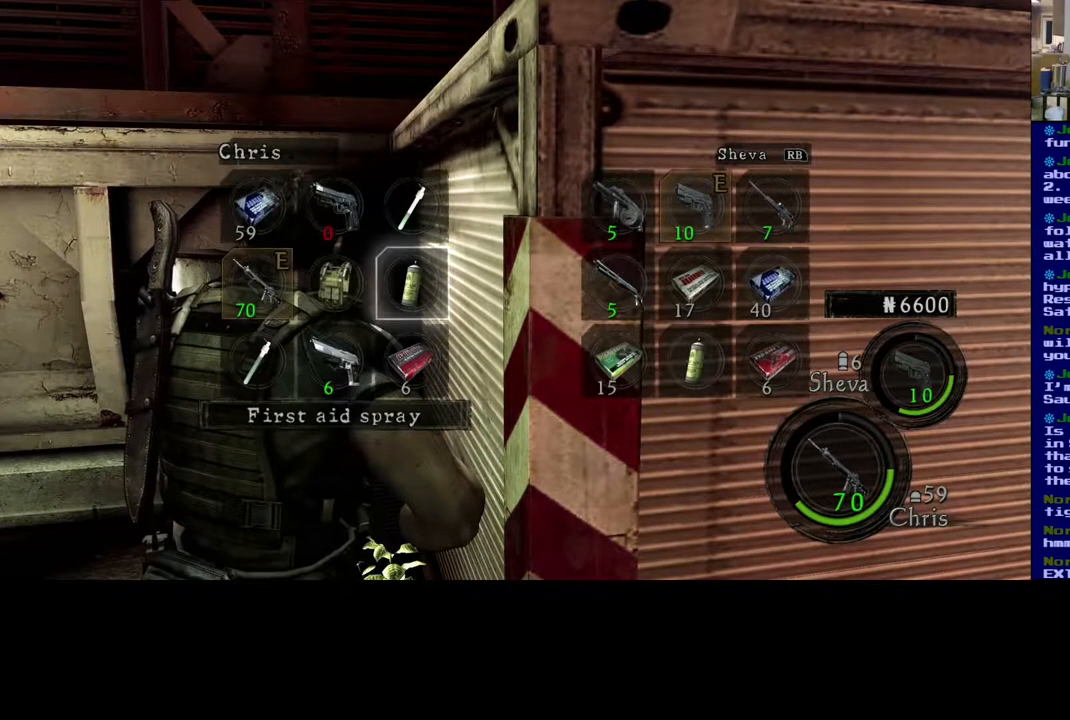
{"buttons": [], "left_stick": "center", "right_stick": "center", "events": [[150, "left_stick", "center"]]}
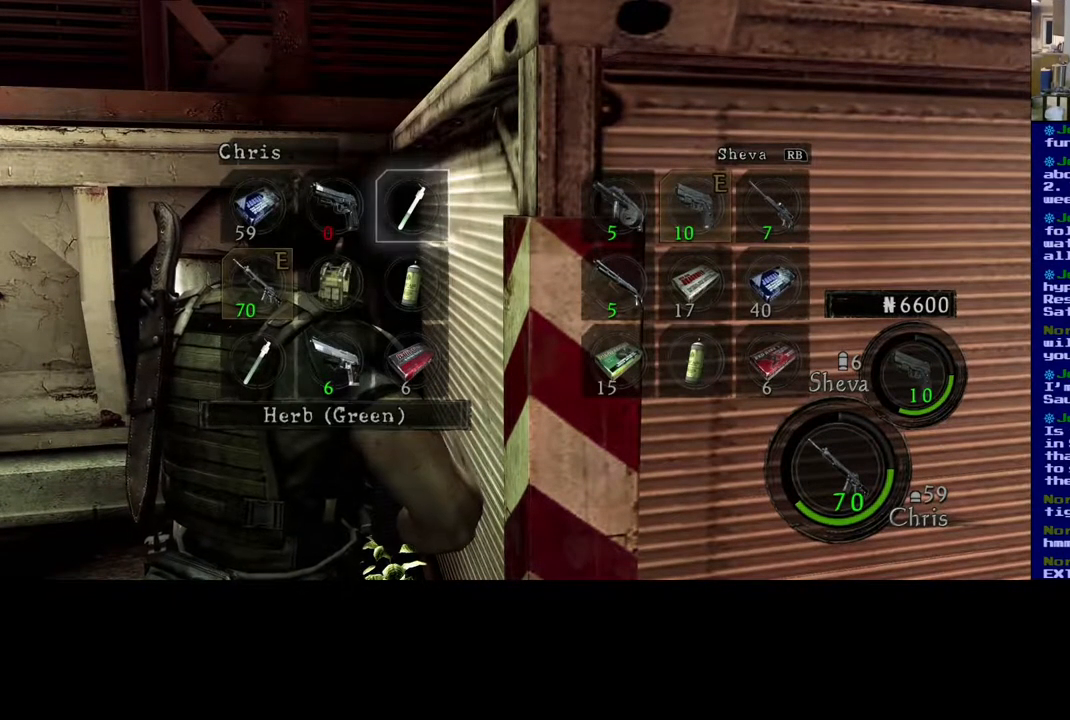
{"buttons": [], "left_stick": "center", "right_stick": "center", "events": [[133, "left_stick", "left"], [317, "left_stick", "center"]]}
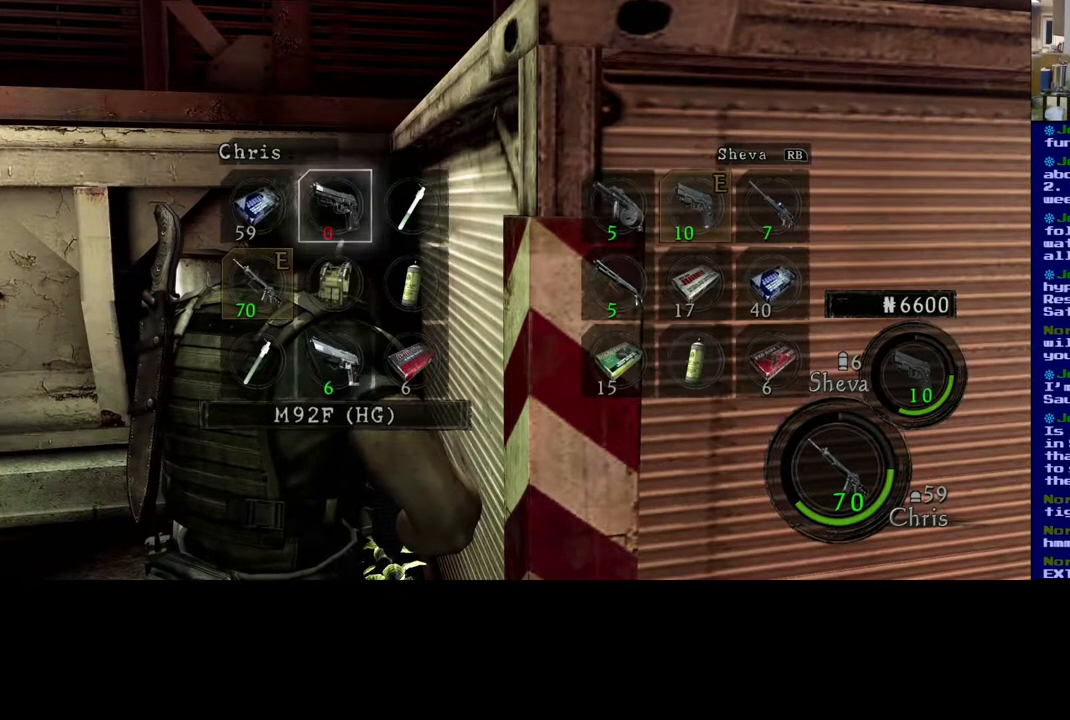
{"buttons": [], "left_stick": "center", "right_stick": "center", "events": []}
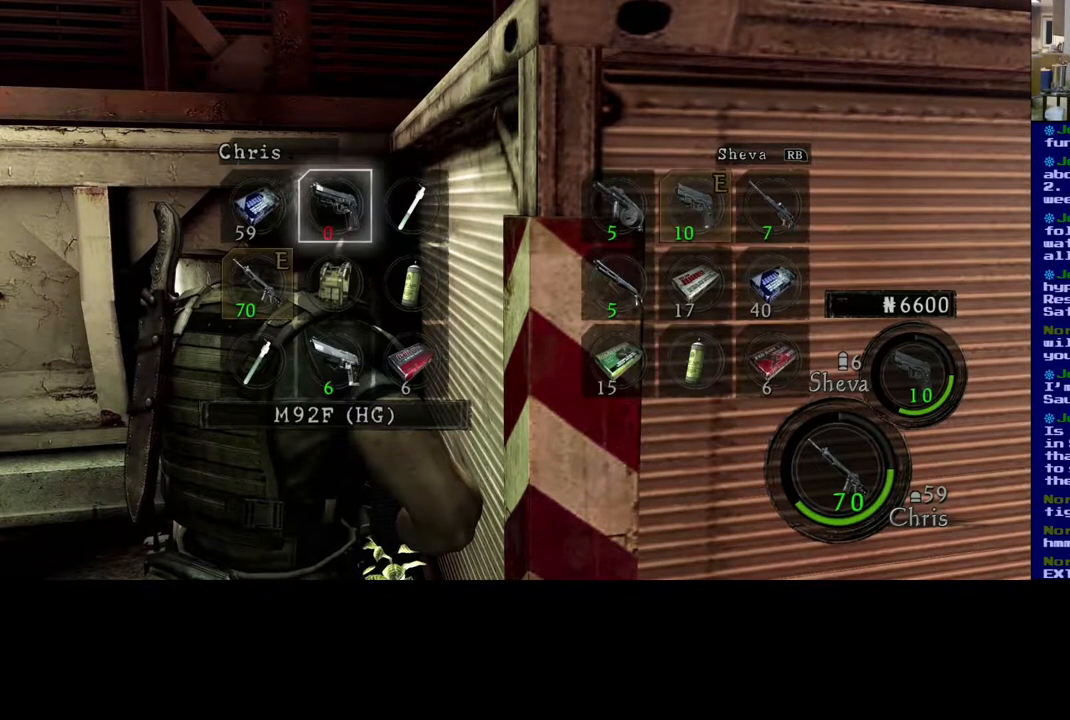
{"buttons": [], "left_stick": "down", "right_stick": "center", "events": [[200, "B", "down"], [317, "B", "up"], [483, "left_stick", "down"]]}
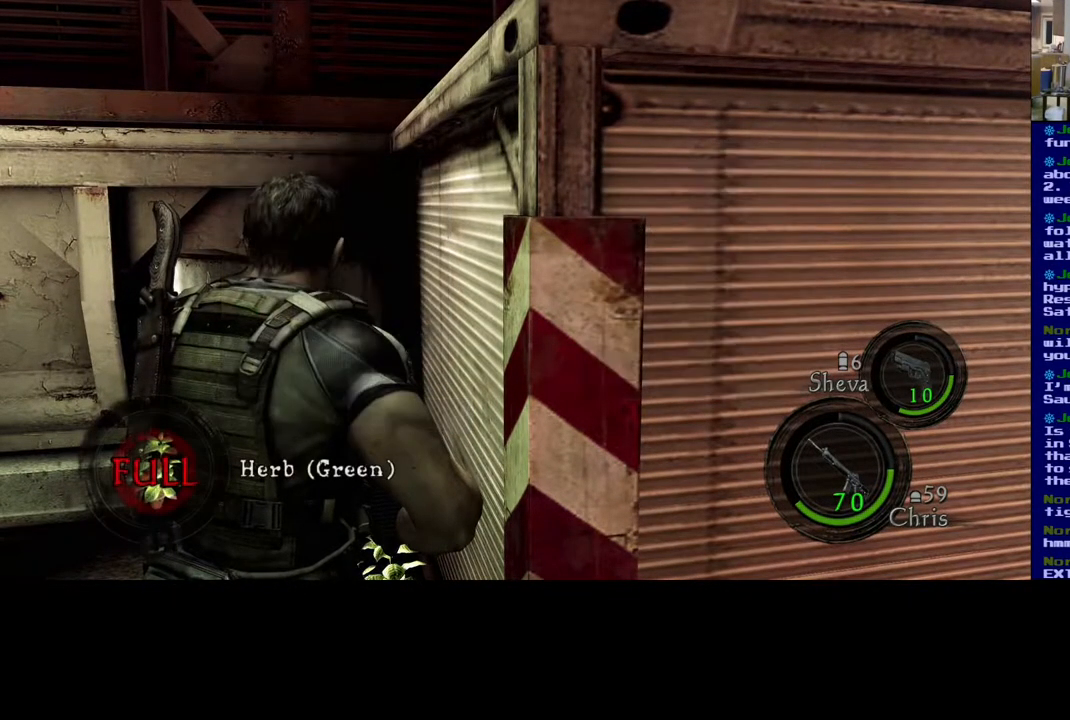
{"buttons": [], "left_stick": "right", "right_stick": "right", "events": [[100, "right_stick", "right"], [333, "left_stick", "down-right"], [433, "left_stick", "right"]]}
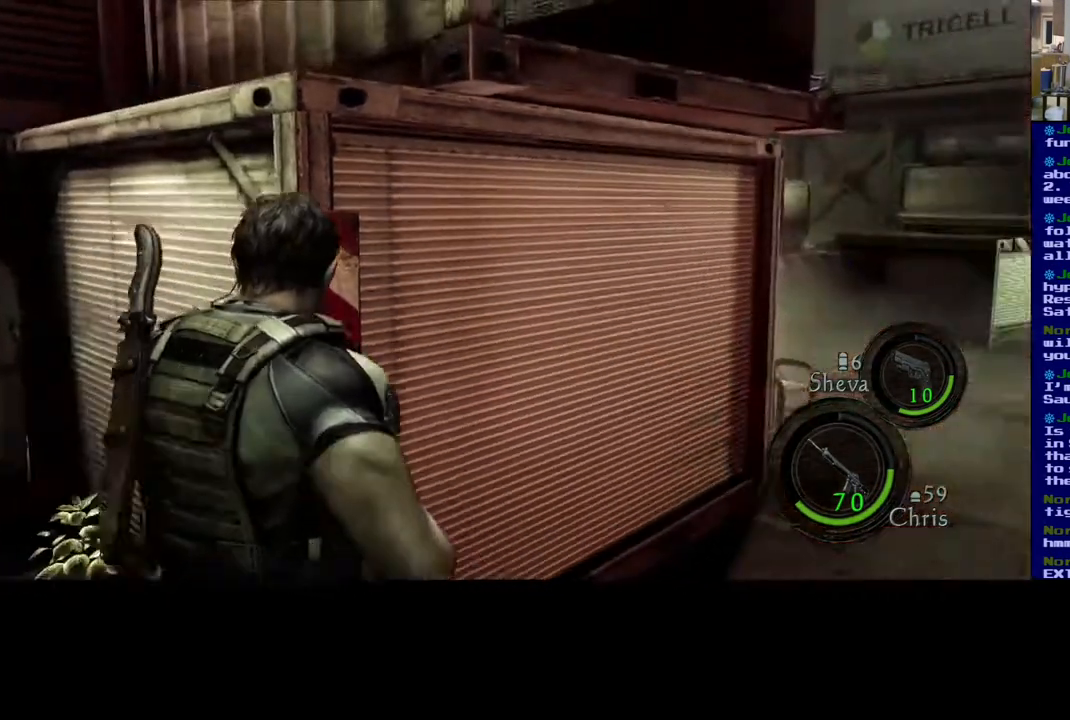
{"buttons": ["L3"], "left_stick": "up", "right_stick": "down-right", "events": [[117, "left_stick", "up-right"], [250, "left_stick", "up"], [300, "right_stick", "down"], [317, "L3", "down"], [500, "right_stick", "down-right"]]}
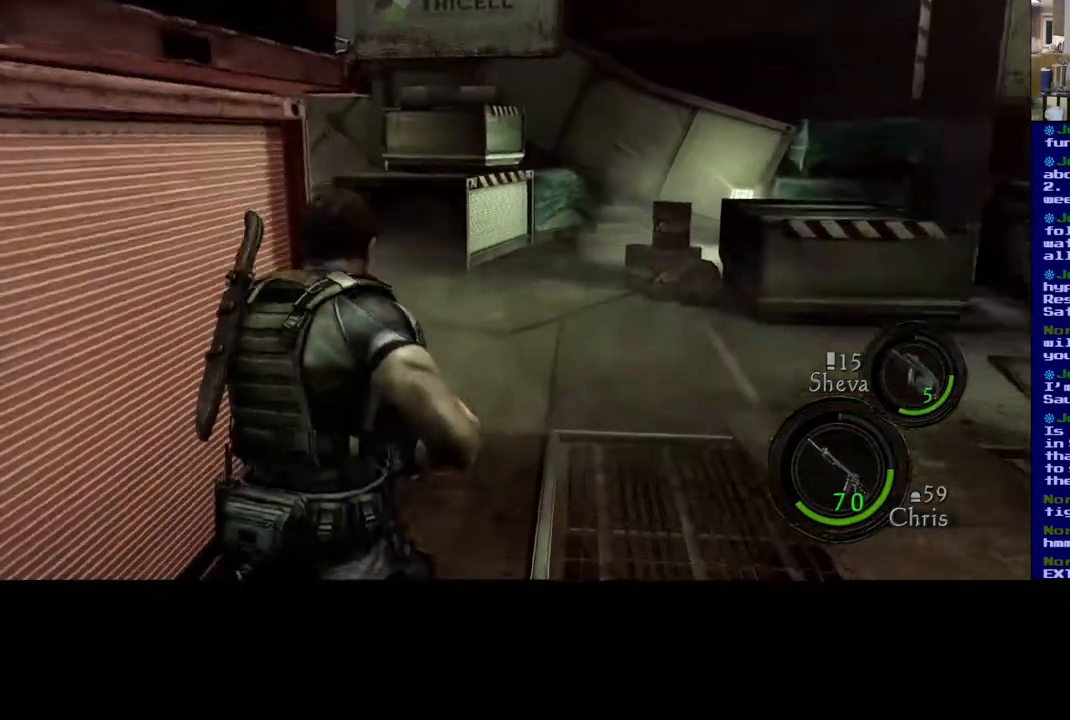
{"buttons": ["L3"], "left_stick": "up", "right_stick": "center", "events": [[150, "right_stick", "center"]]}
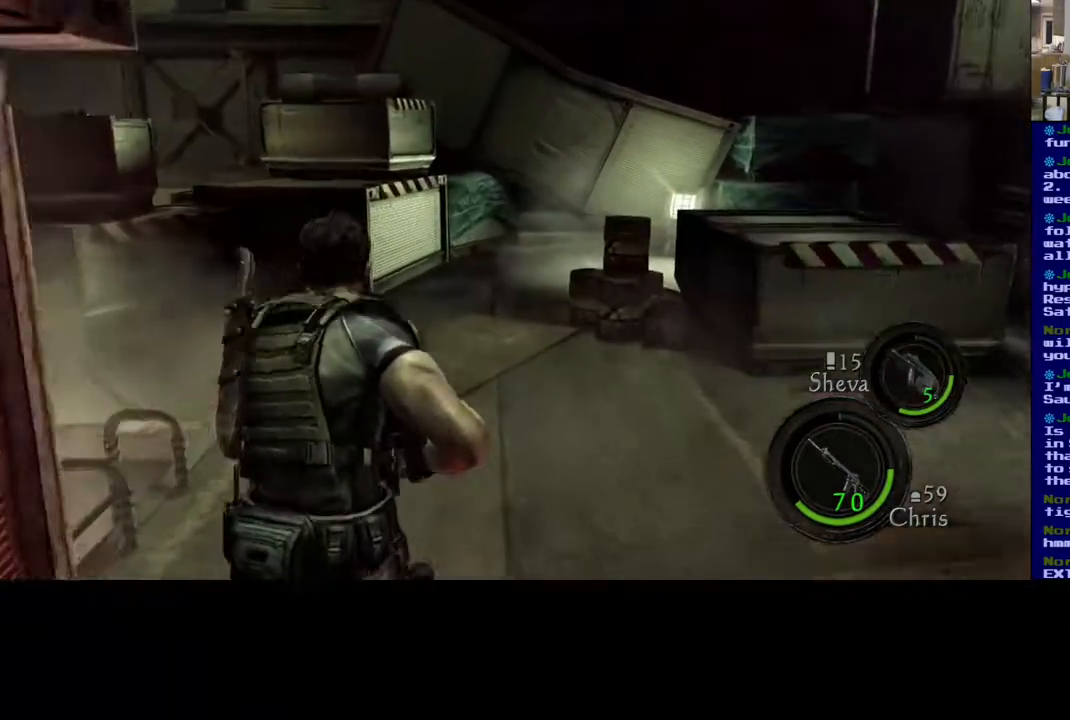
{"buttons": [], "left_stick": "up", "right_stick": "left", "events": [[50, "right_stick", "left"], [117, "L3", "up"]]}
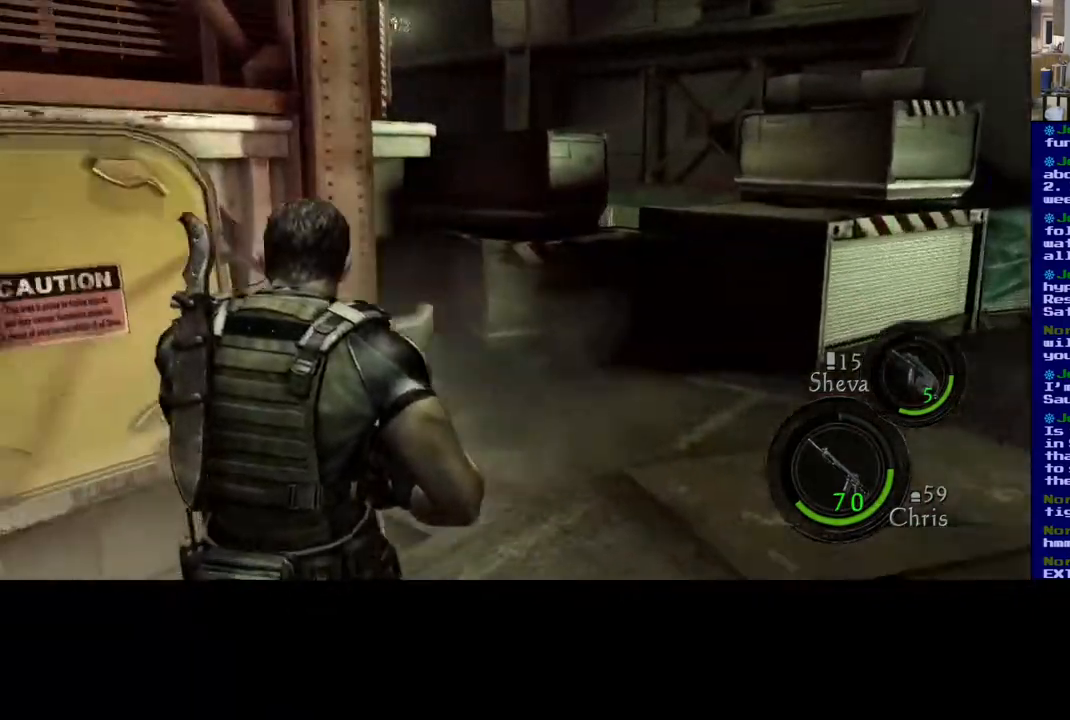
{"buttons": ["X"], "left_stick": "up-right", "right_stick": "center", "events": [[83, "L3", "down"], [150, "right_stick", "center"], [250, "left_stick", "up-right"], [383, "L3", "up"], [467, "X", "down"]]}
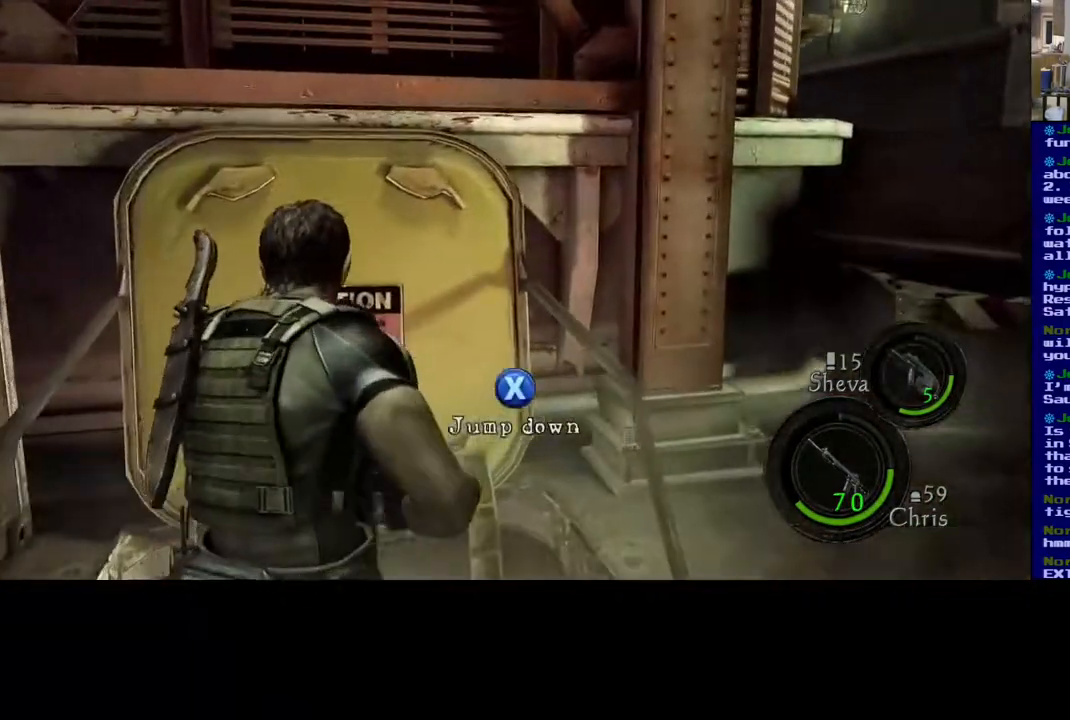
{"buttons": [], "left_stick": "center", "right_stick": "center", "events": [[167, "X", "up"], [200, "left_stick", "center"]]}
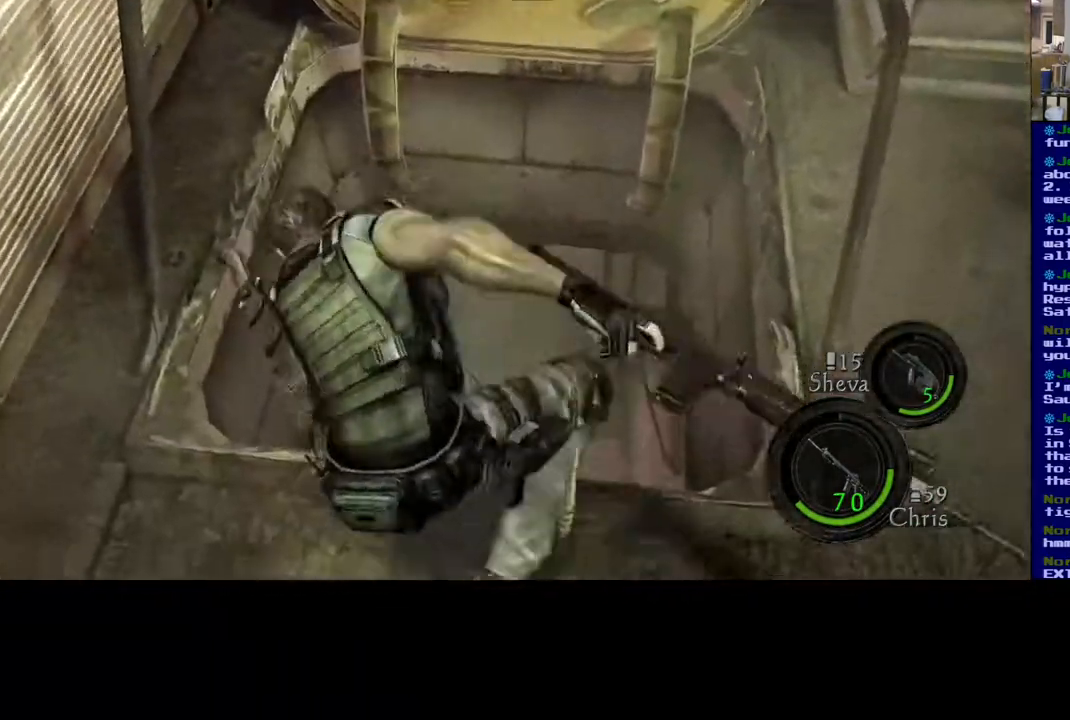
{"buttons": [], "left_stick": "center", "right_stick": "center", "events": []}
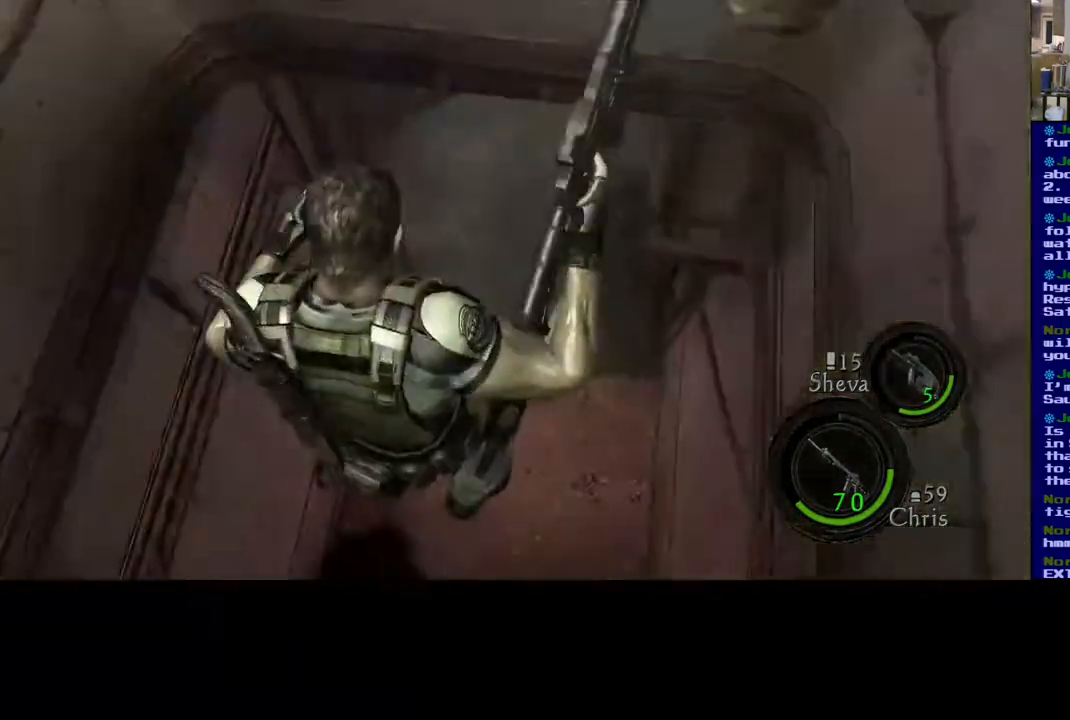
{"buttons": [], "left_stick": "center", "right_stick": "up", "events": [[200, "right_stick", "up"]]}
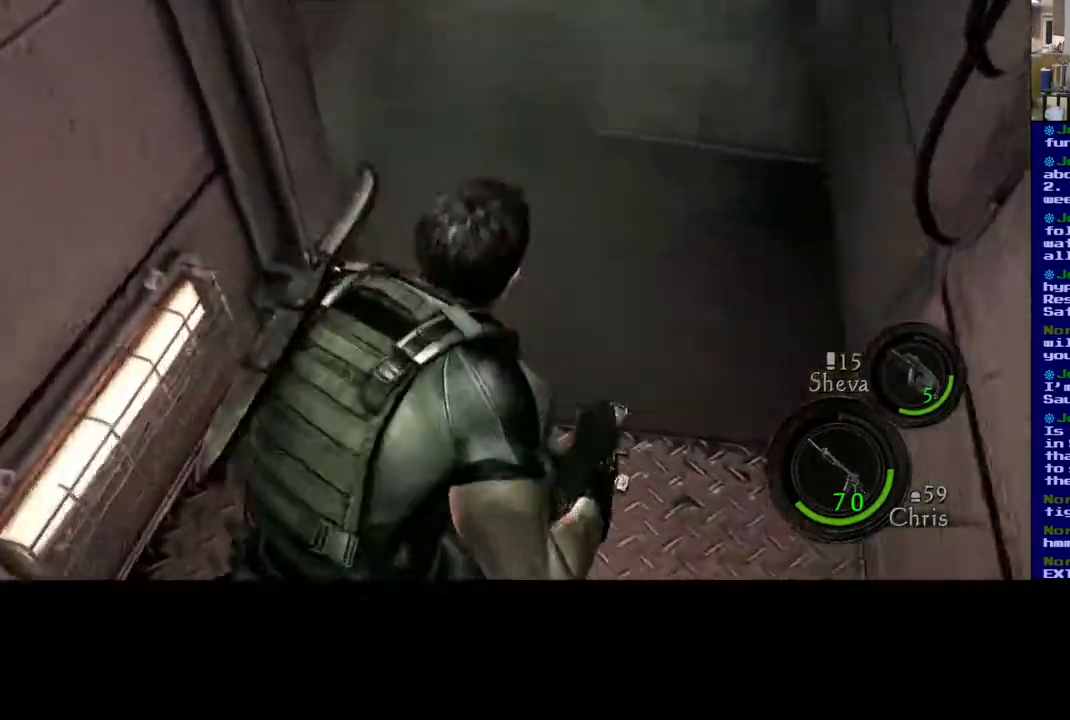
{"buttons": ["L3"], "left_stick": "up", "right_stick": "center", "events": [[150, "left_stick", "up"], [350, "right_stick", "center"], [450, "L3", "down"]]}
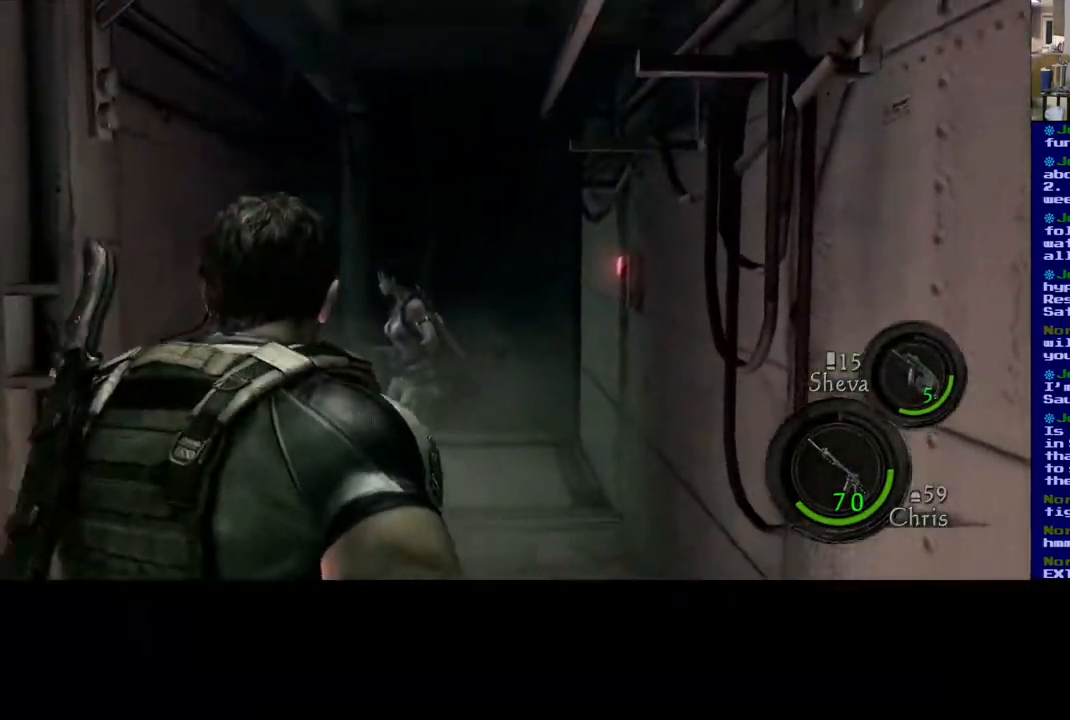
{"buttons": [], "left_stick": "up-right", "right_stick": "down-left", "events": [[350, "right_stick", "down-left"], [400, "L3", "up"], [400, "left_stick", "up-right"]]}
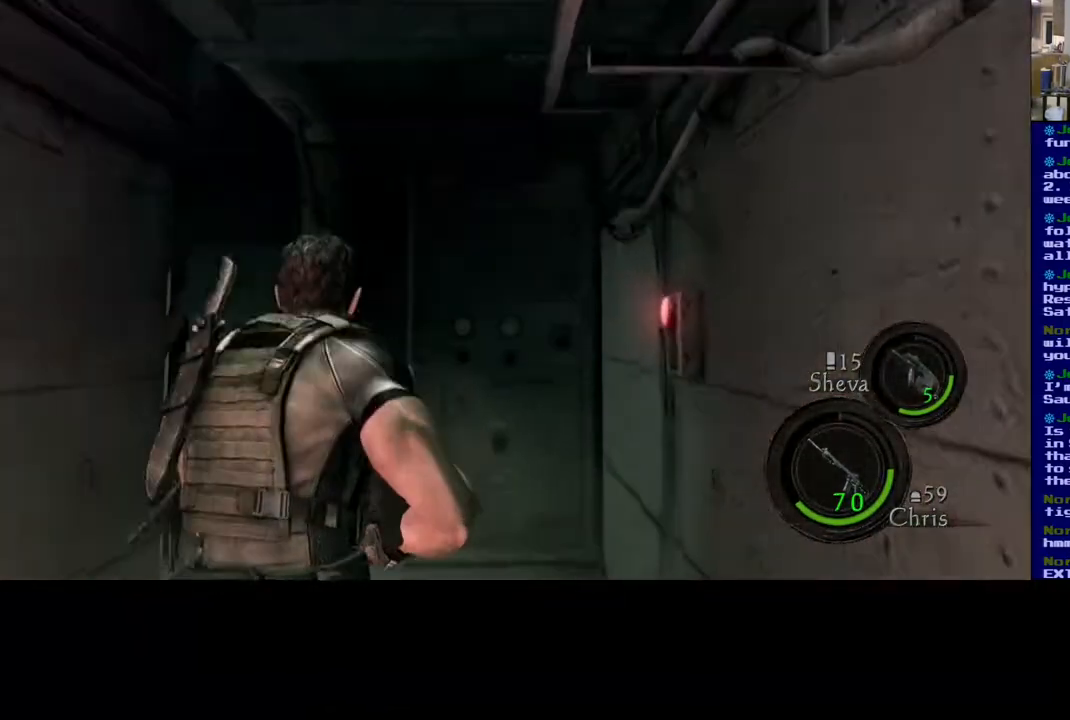
{"buttons": [], "left_stick": "right", "right_stick": "center", "events": [[33, "left_stick", "right"], [33, "right_stick", "left"], [467, "right_stick", "center"]]}
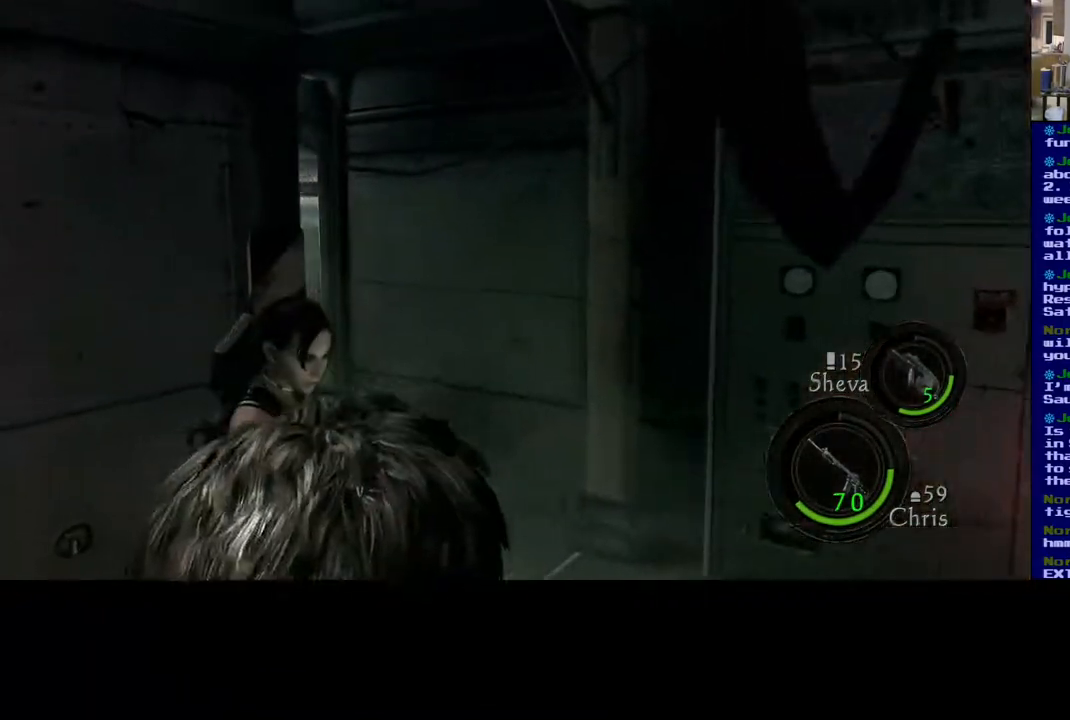
{"buttons": [], "left_stick": "right", "right_stick": "left", "events": [[117, "right_stick", "left"], [200, "left_stick", "up-right"], [483, "left_stick", "right"]]}
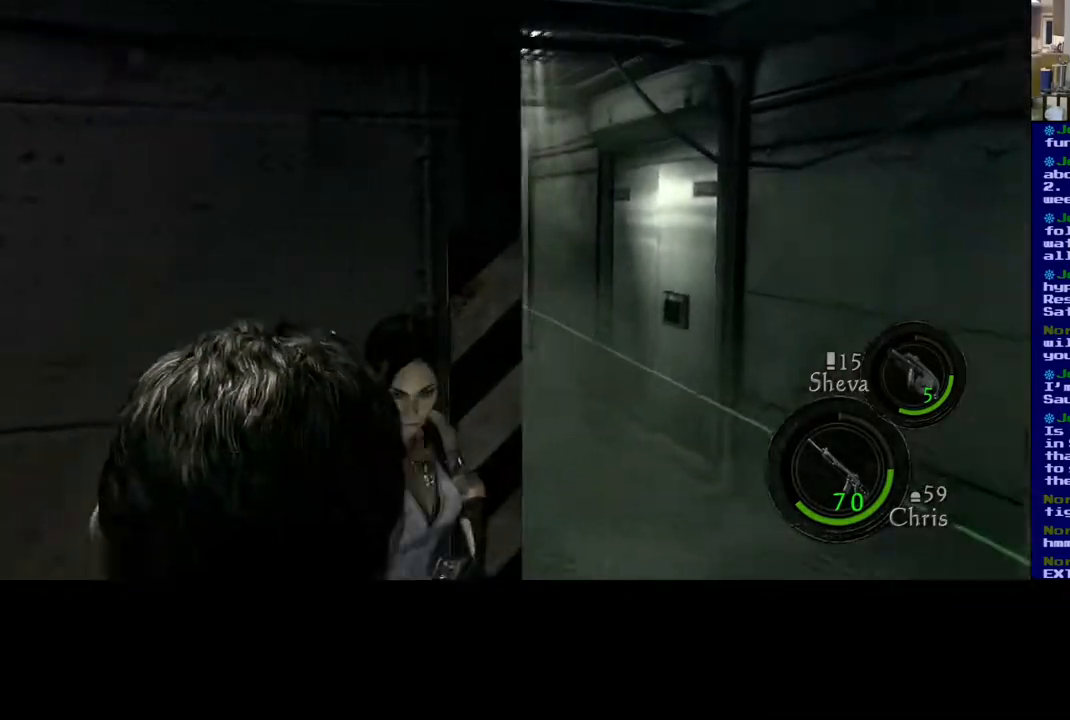
{"buttons": [], "left_stick": "center", "right_stick": "right", "events": [[100, "right_stick", "center"], [383, "left_stick", "center"], [500, "right_stick", "right"]]}
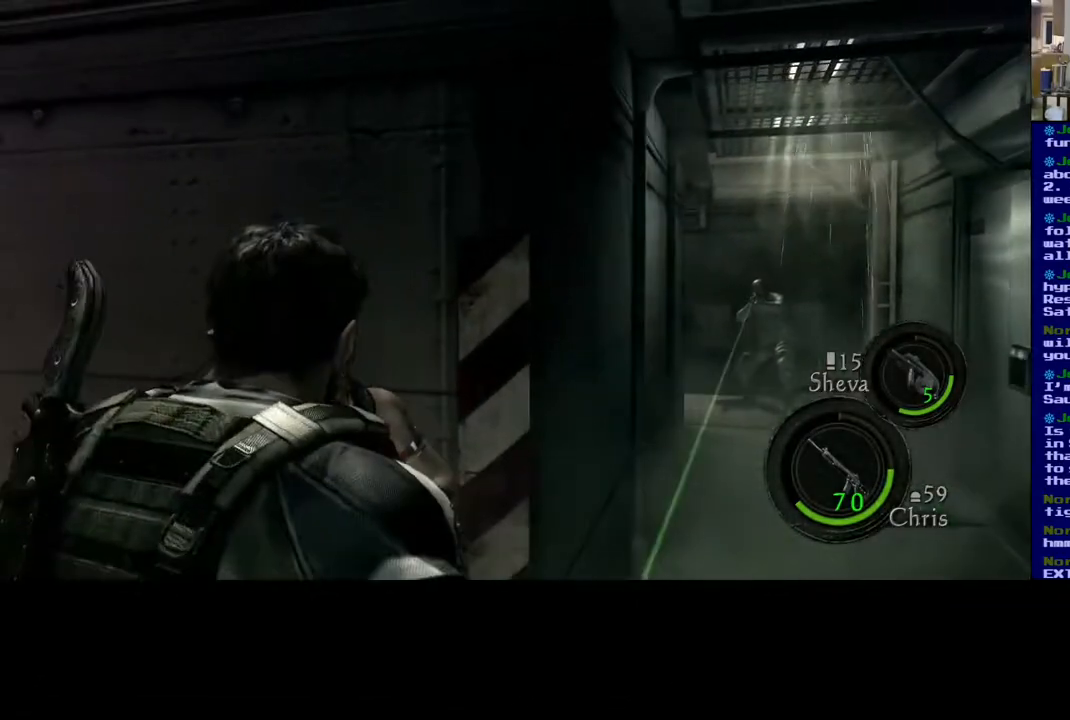
{"buttons": [], "left_stick": "left", "right_stick": "center", "events": [[217, "left_stick", "left"], [217, "right_stick", "center"]]}
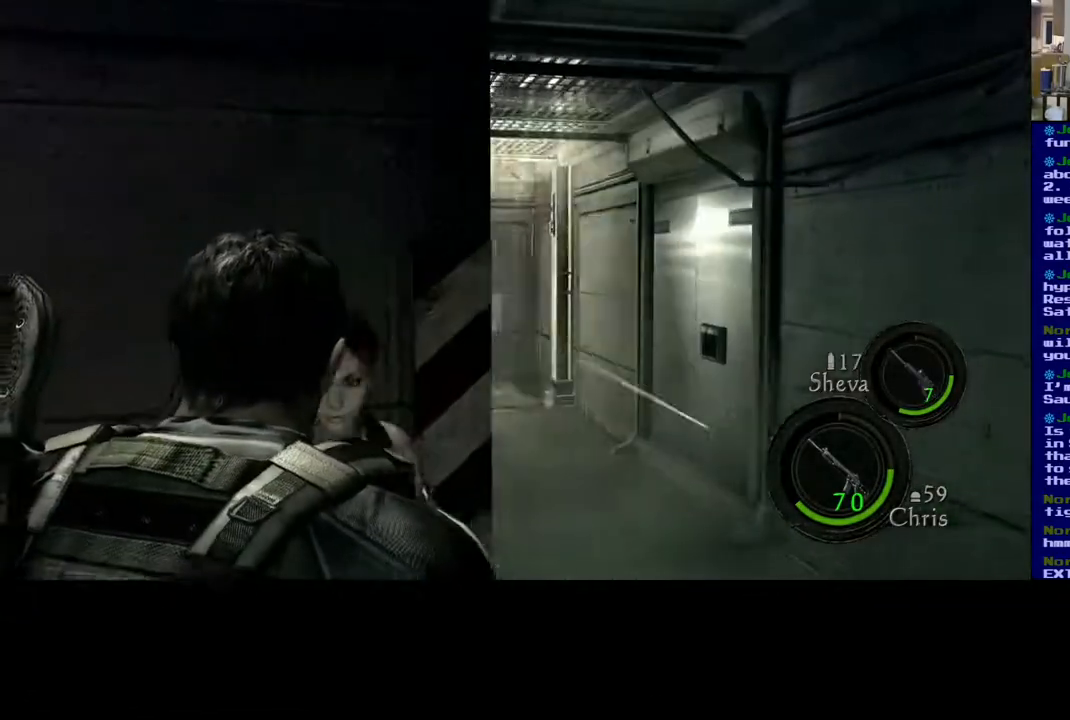
{"buttons": [], "left_stick": "right", "right_stick": "center", "events": [[100, "left_stick", "center"], [183, "left_stick", "right"]]}
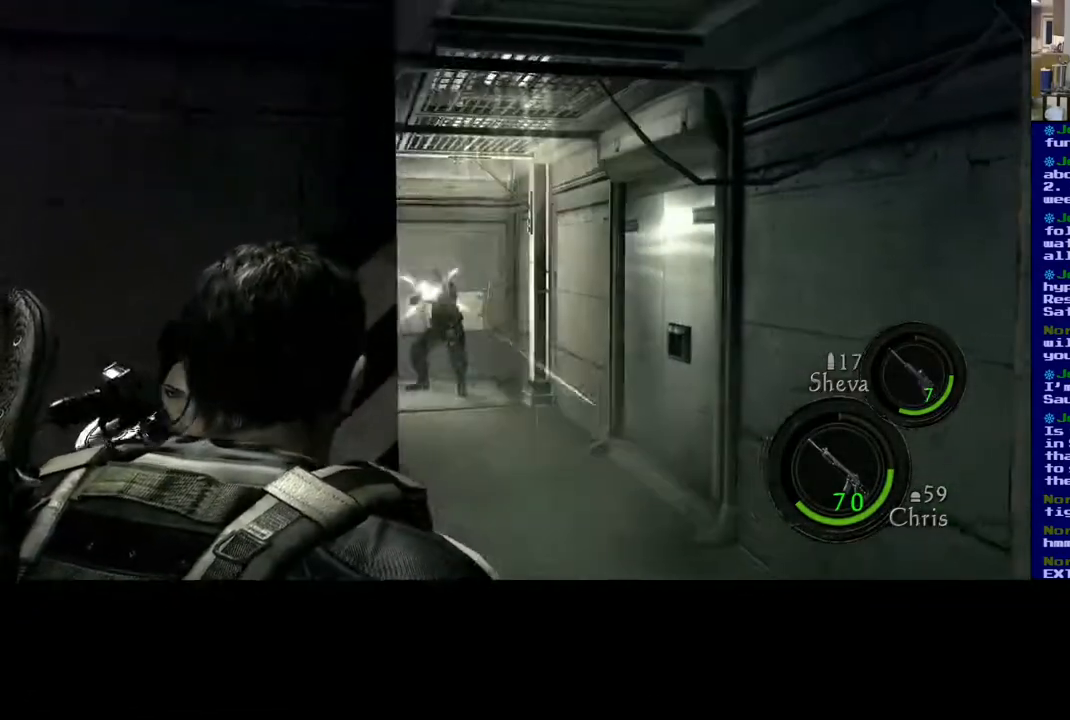
{"buttons": [], "left_stick": "center", "right_stick": "center", "events": [[33, "right_stick", "left"], [150, "right_stick", "center"], [283, "left_stick", "center"]]}